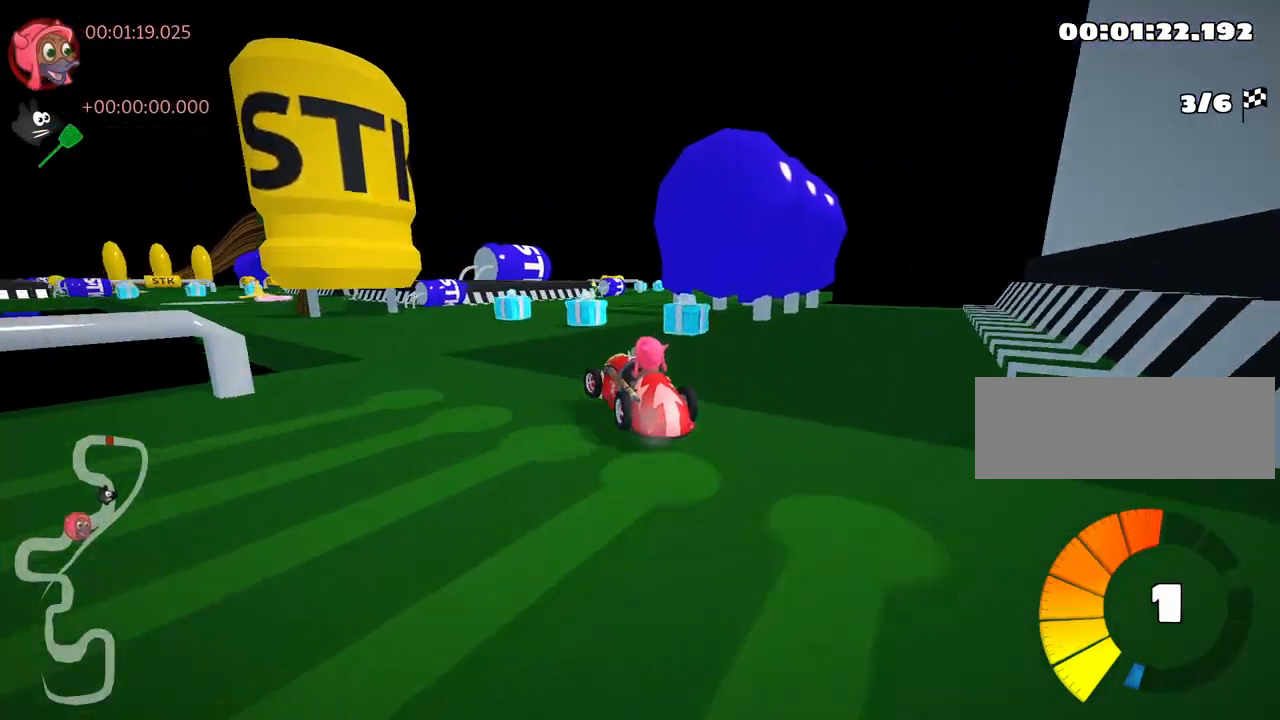
Gameplay with keyboard; each line is a JSON object with the keys held at the frame after it. "events" lists presses ("down") and releases ("up") of "down", "fire", "flag", "left", "look", "nitro", "right", "skid" and "up" between this image and that frame as [ms after this image, input, new state], when the widget could be followed in between. No other keys are recorded. Mouse input is not recorded. Key names are as the overlay labels them; some are game actions (e.g. jump) rather than physical keys.
{"keys": ["right", "up"], "events": [[67, "skid", "down"], [83, "right", "down"], [200, "up", "down"], [267, "skid", "up"]]}
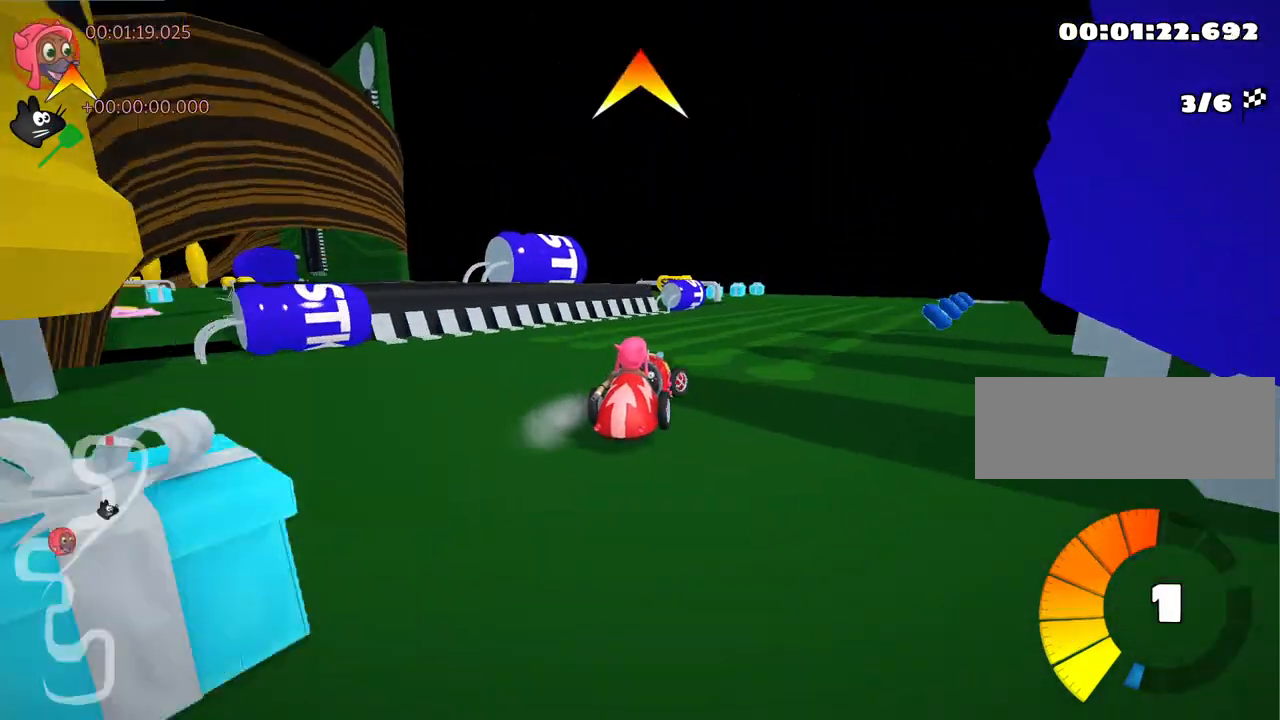
{"keys": ["skid"], "events": [[83, "right", "up"], [167, "skid", "down"], [183, "left", "down"], [283, "up", "up"], [467, "left", "up"]]}
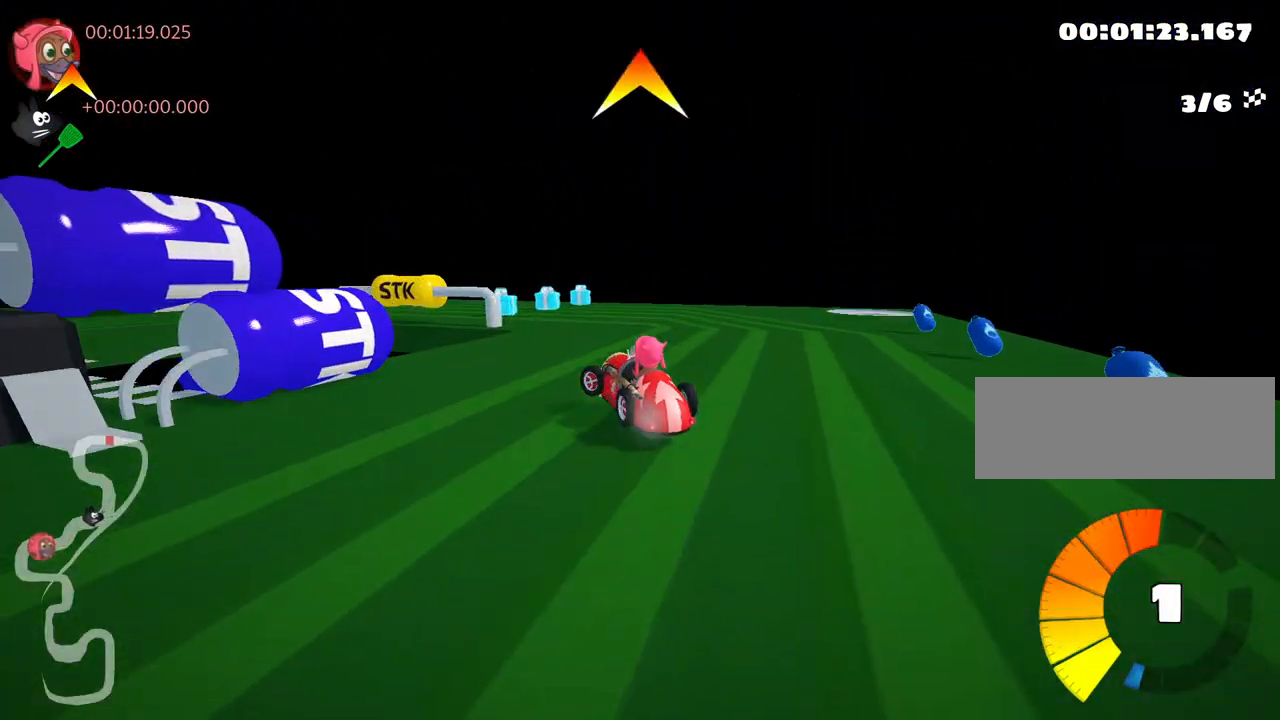
{"keys": ["left"], "events": [[33, "left", "down"], [350, "fire", "down"], [400, "skid", "up"], [417, "fire", "up"]]}
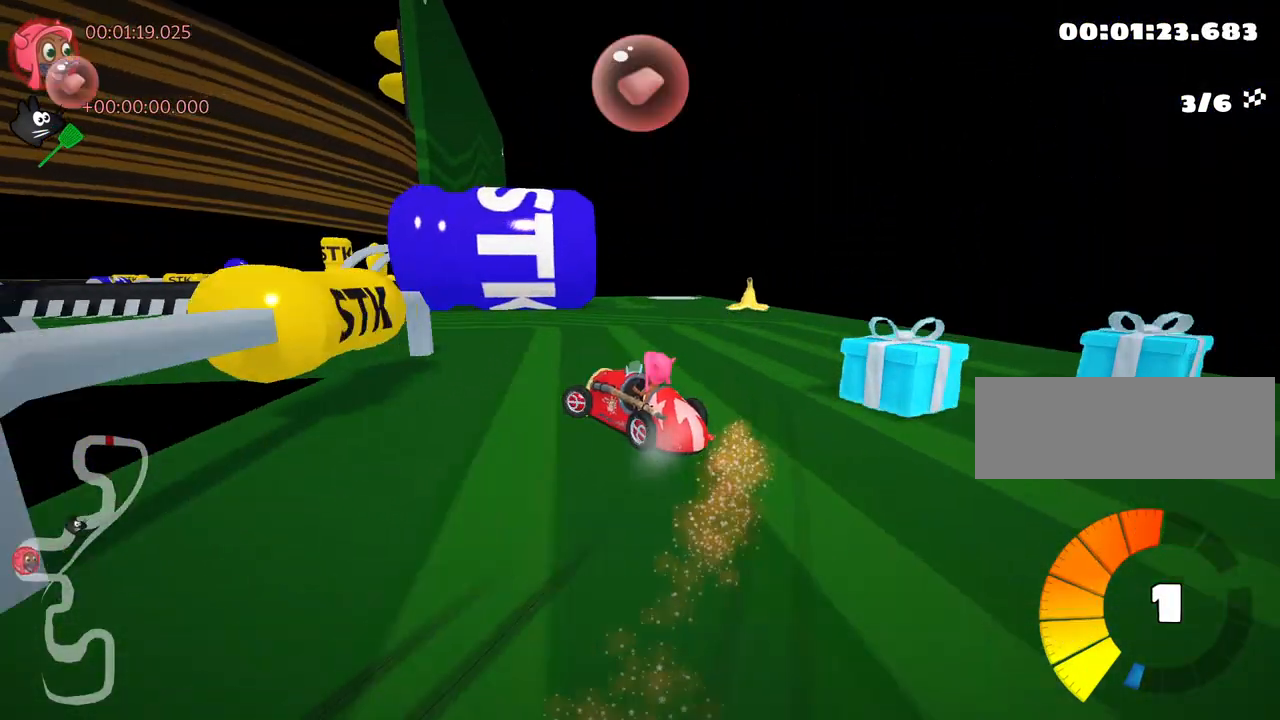
{"keys": ["left"], "events": []}
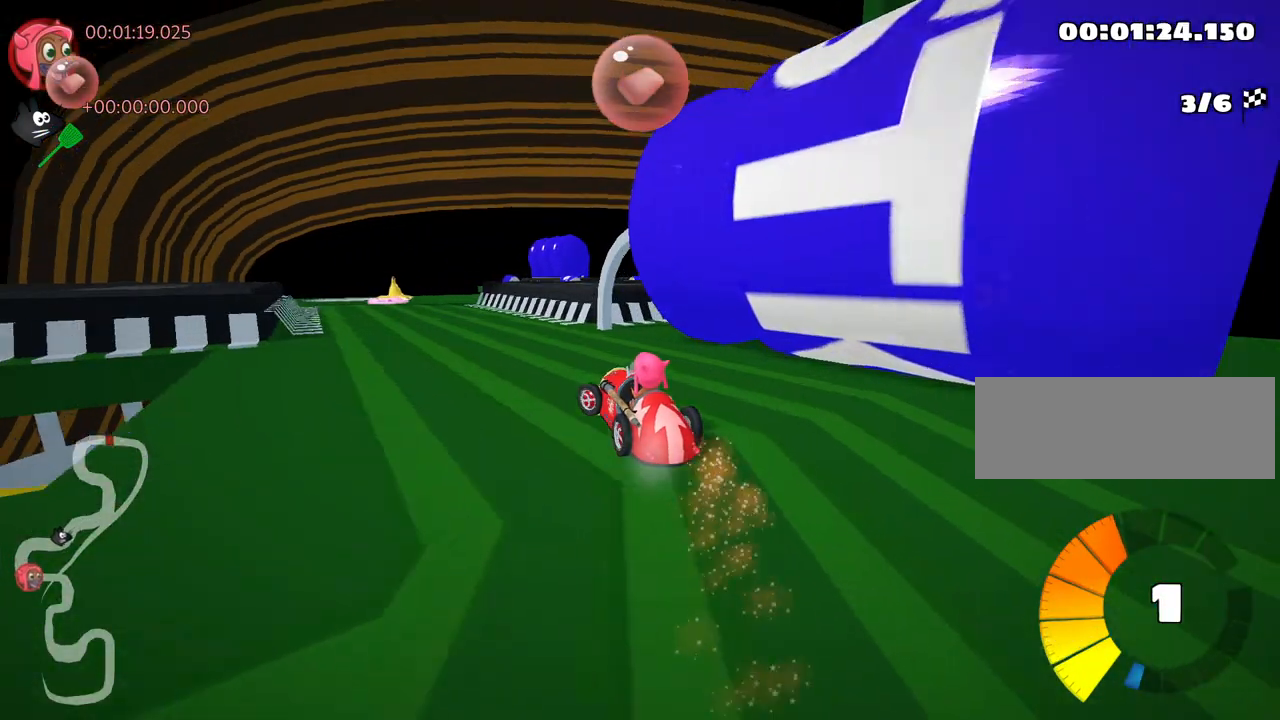
{"keys": ["down"], "events": [[67, "left", "up"], [200, "down", "down"], [217, "right", "down"], [450, "right", "up"]]}
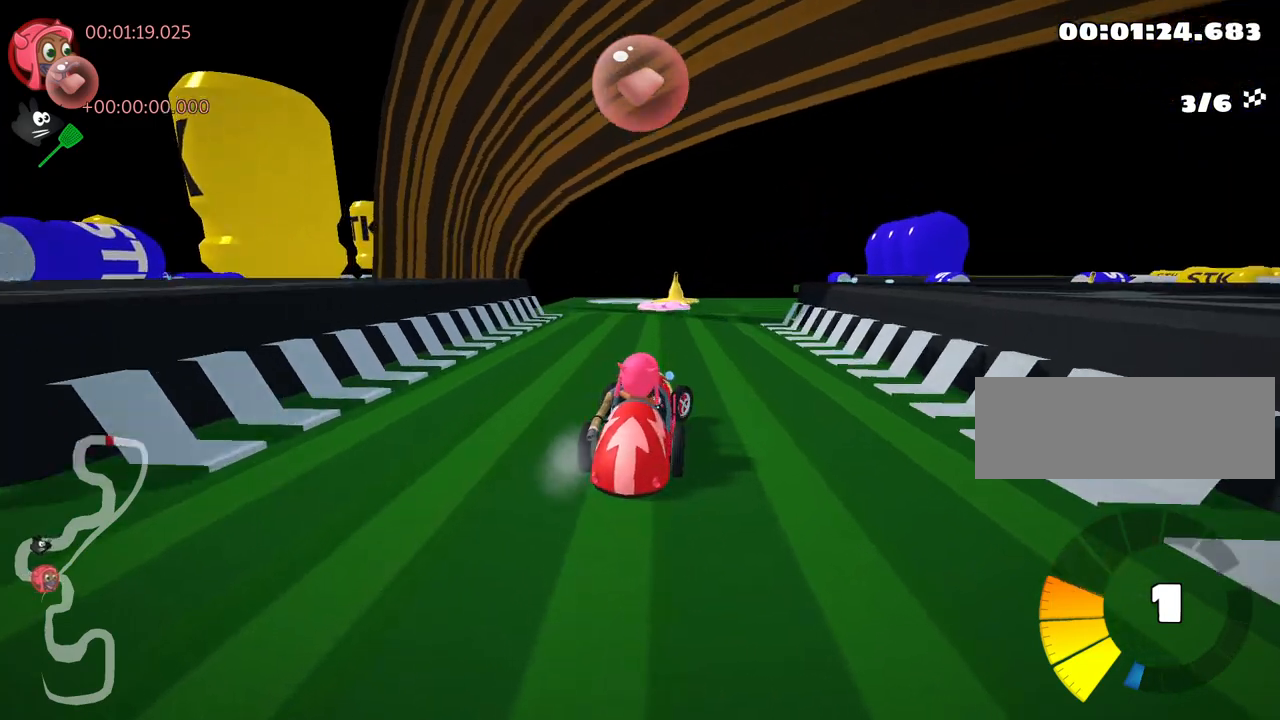
{"keys": ["look"], "events": [[83, "look", "down"], [350, "down", "up"]]}
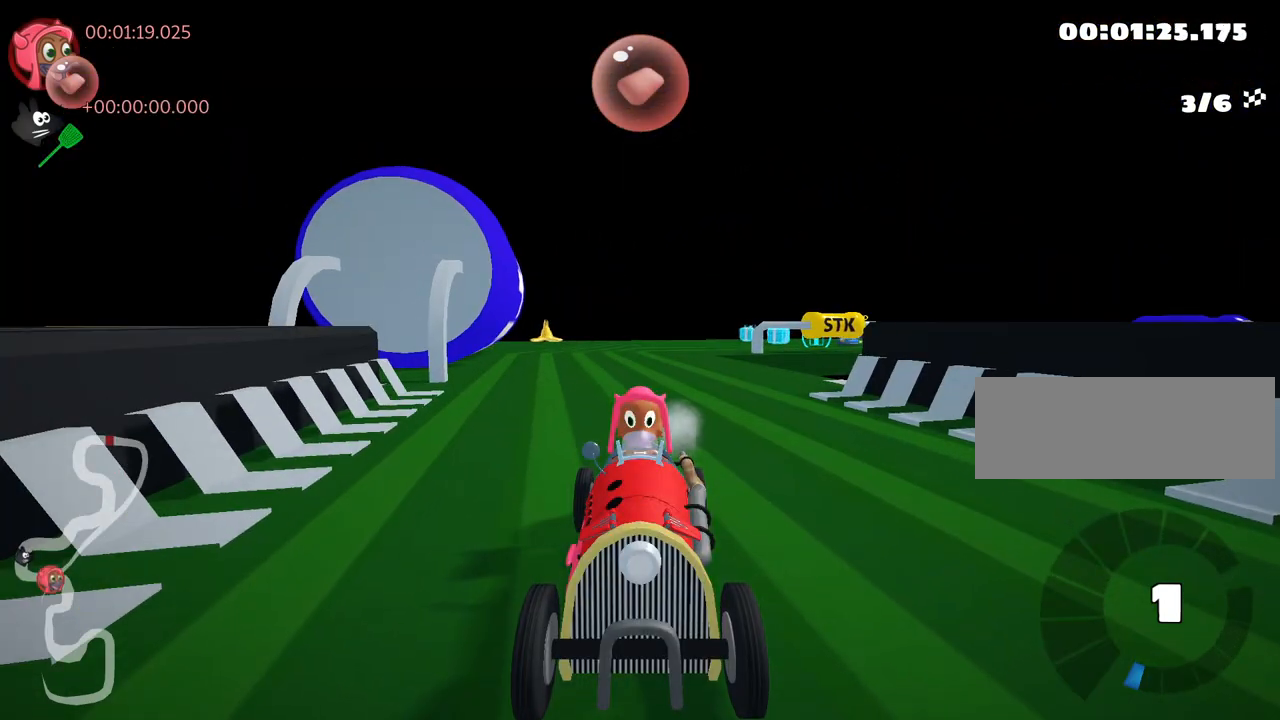
{"keys": ["down", "look"], "events": [[333, "down", "down"]]}
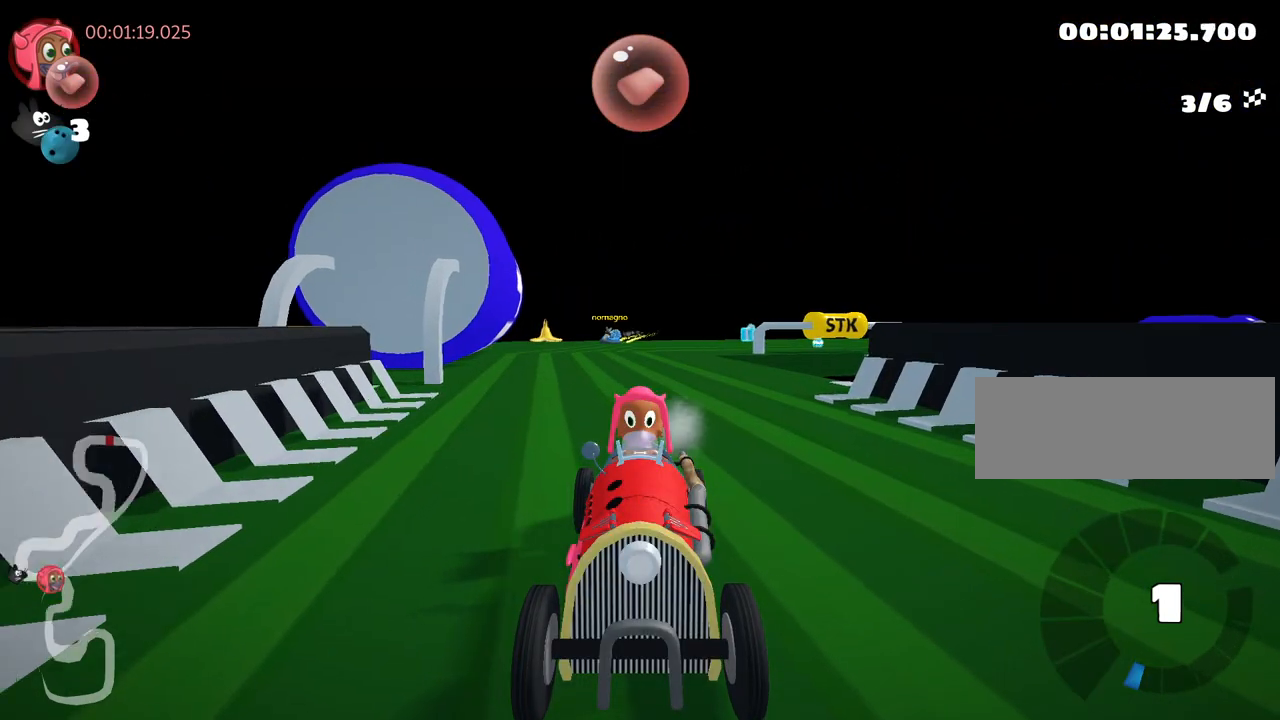
{"keys": ["down", "look", "right"], "events": [[200, "right", "down"], [300, "right", "up"], [400, "right", "down"]]}
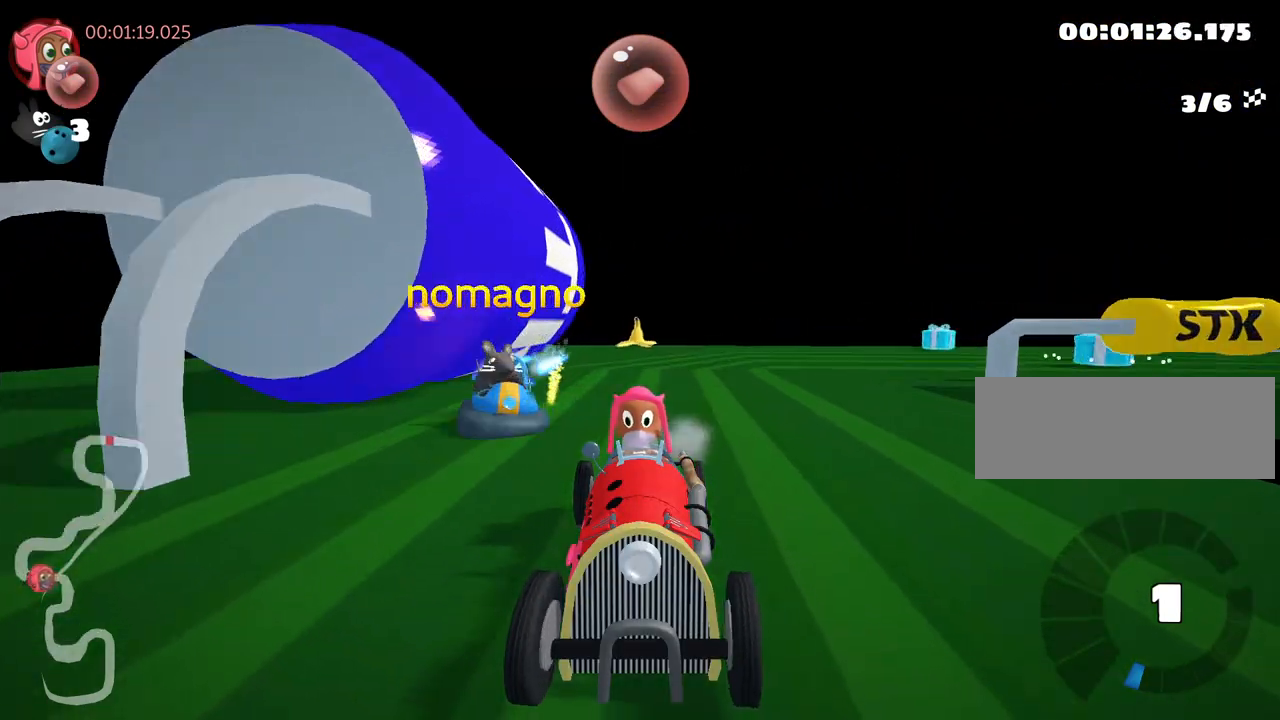
{"keys": ["look", "up"], "events": [[133, "right", "up"], [383, "down", "up"], [417, "up", "down"]]}
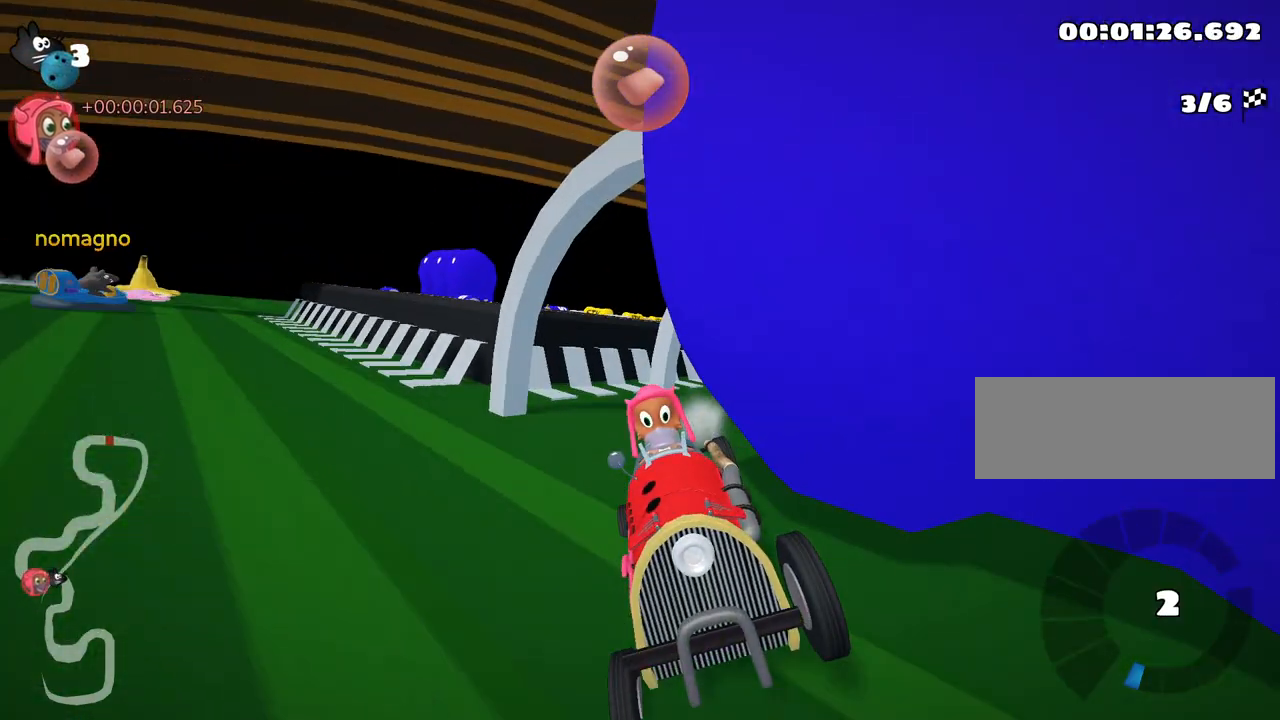
{"keys": ["up"], "events": [[167, "look", "up"]]}
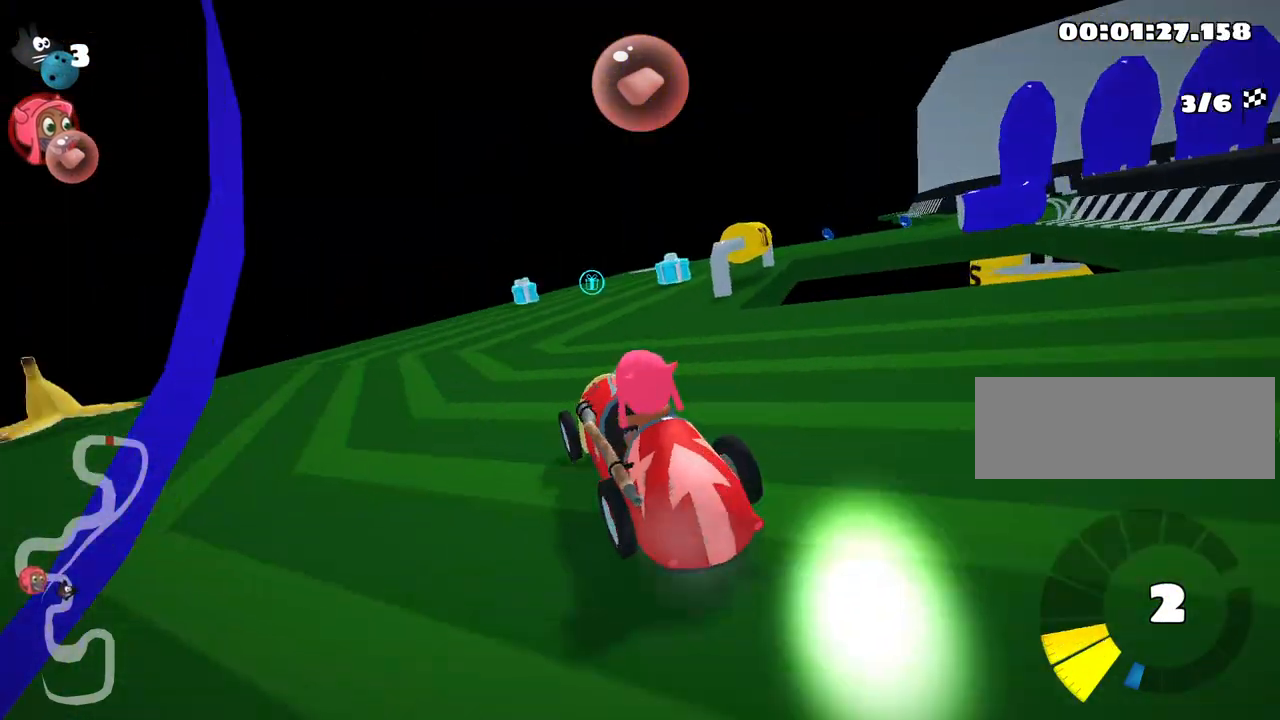
{"keys": [], "events": [[50, "right", "down"], [417, "right", "up"], [417, "up", "up"]]}
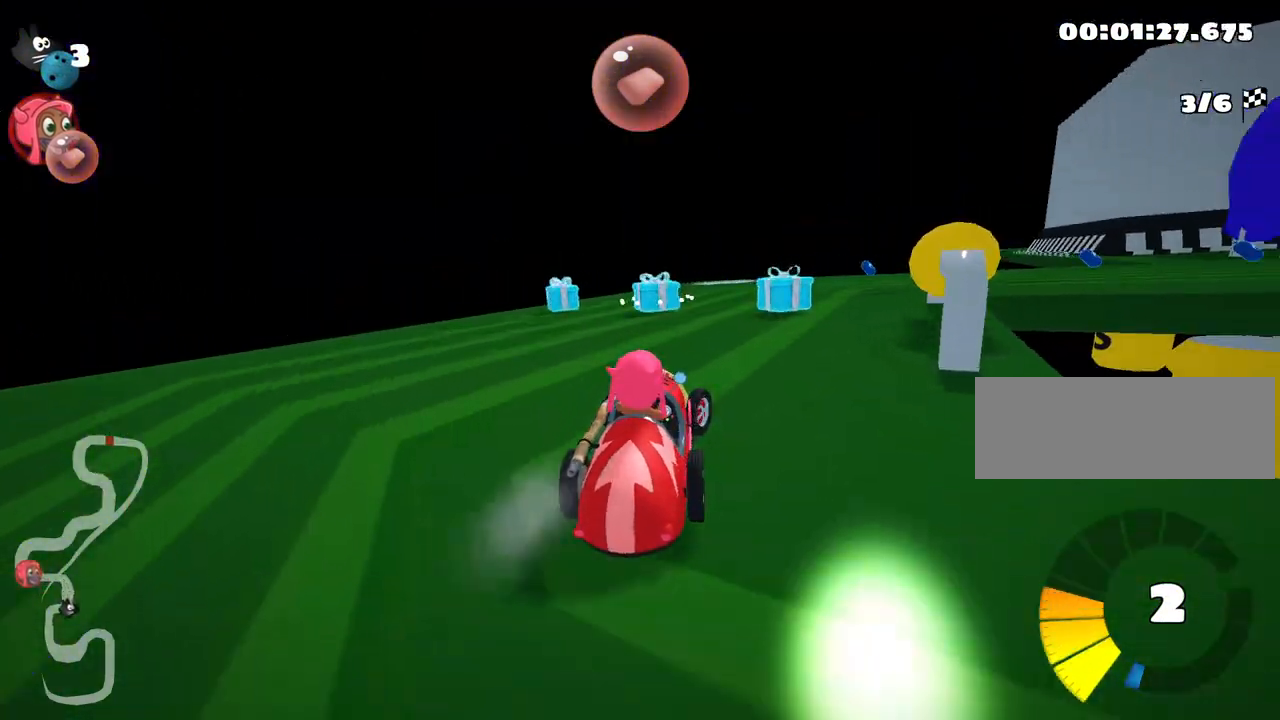
{"keys": ["right", "up"], "events": [[17, "down", "down"], [233, "down", "up"], [250, "right", "down"], [300, "up", "down"]]}
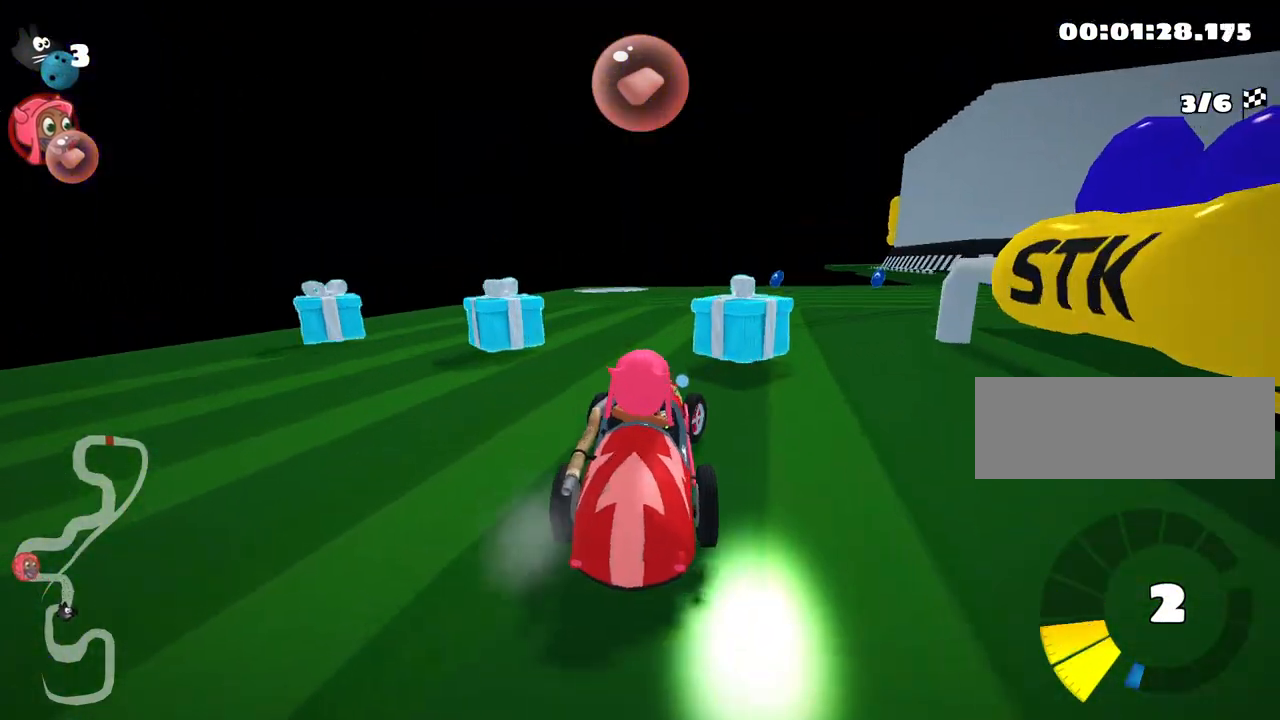
{"keys": ["right", "skid", "up"], "events": [[83, "right", "up"], [250, "nitro", "down"], [267, "right", "down"], [267, "skid", "down"], [417, "nitro", "up"]]}
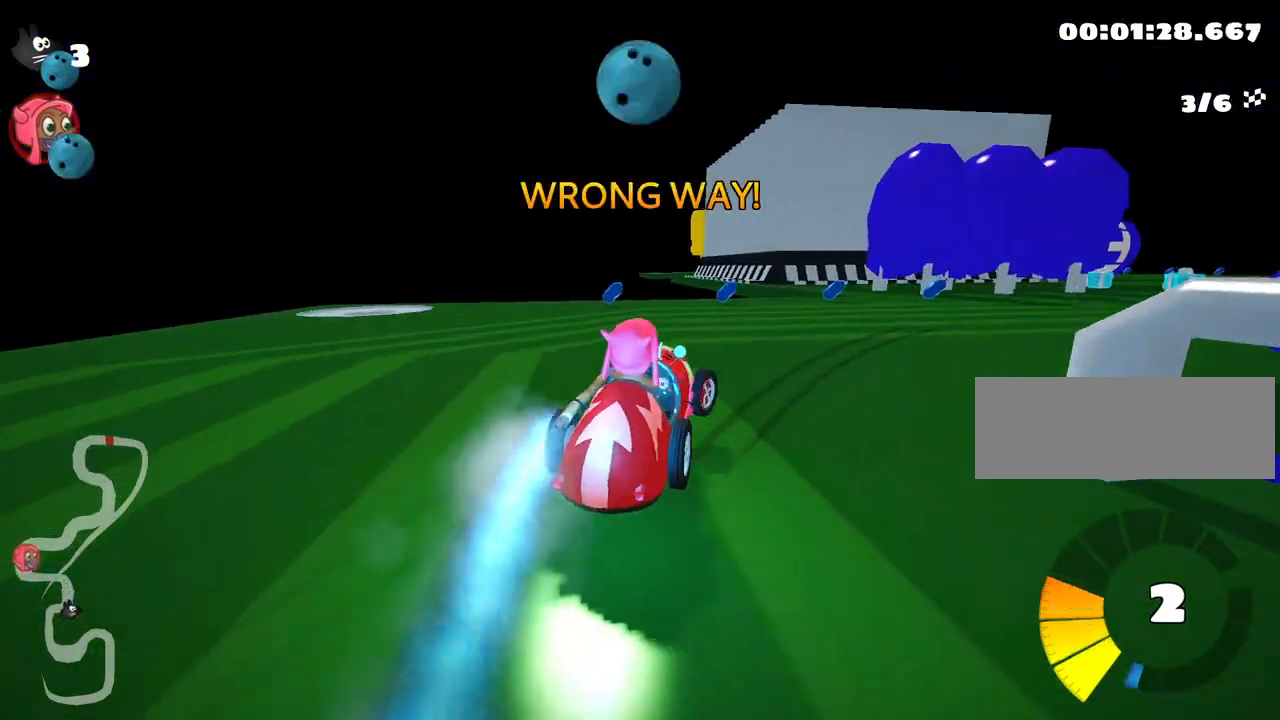
{"keys": ["up"], "events": [[150, "skid", "up"], [483, "right", "up"]]}
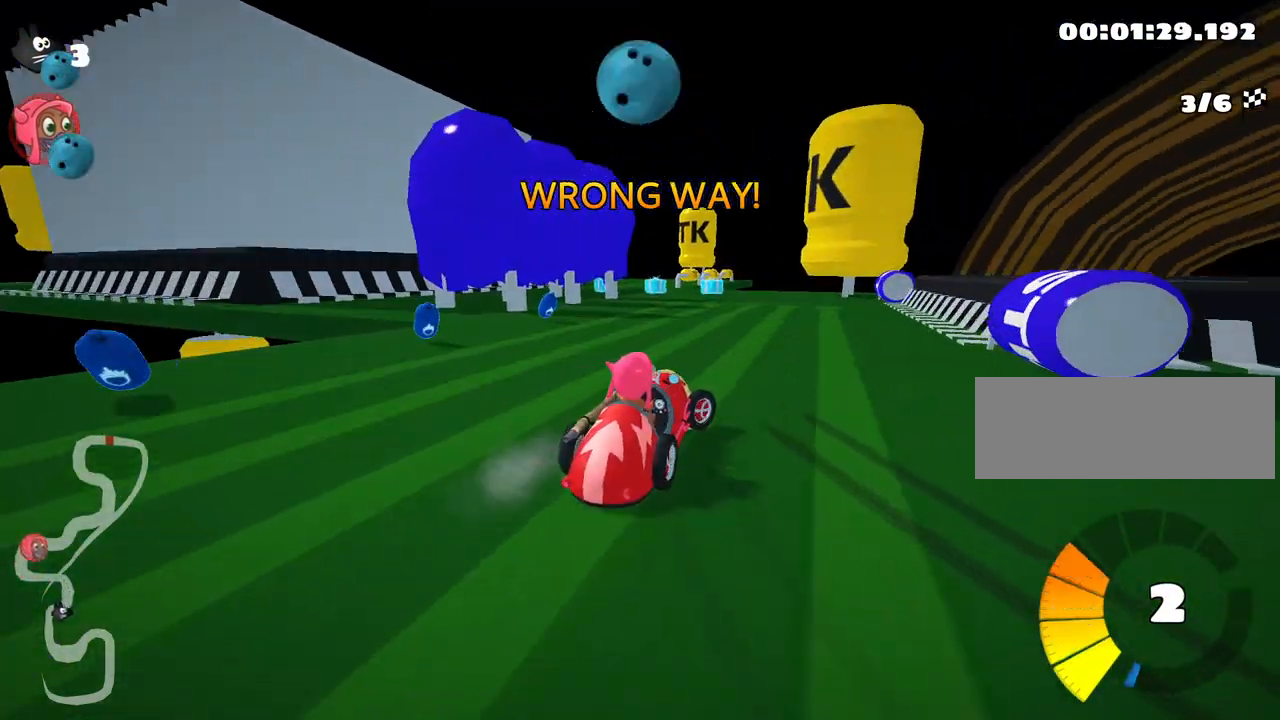
{"keys": ["left", "skid", "up"], "events": [[267, "left", "down"], [417, "skid", "down"]]}
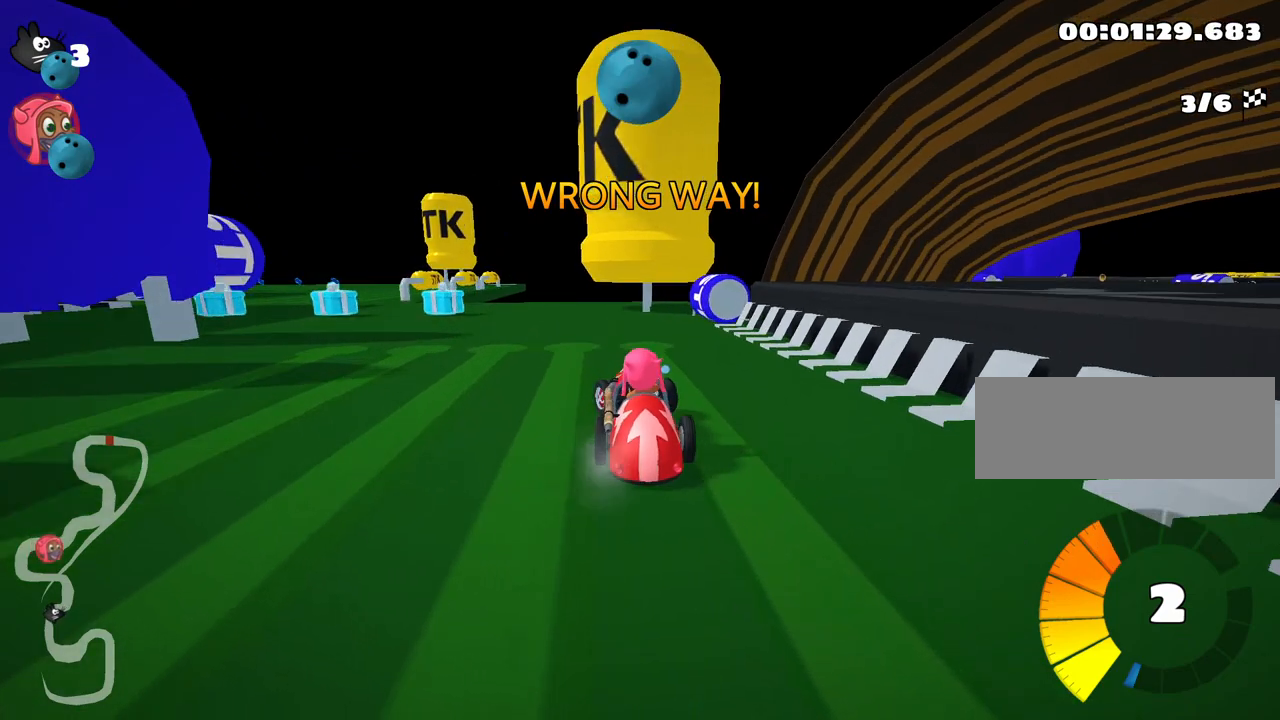
{"keys": [], "events": [[17, "skid", "up"], [50, "left", "up"], [100, "up", "up"], [233, "left", "down"], [250, "skid", "down"], [450, "left", "up"], [450, "skid", "up"]]}
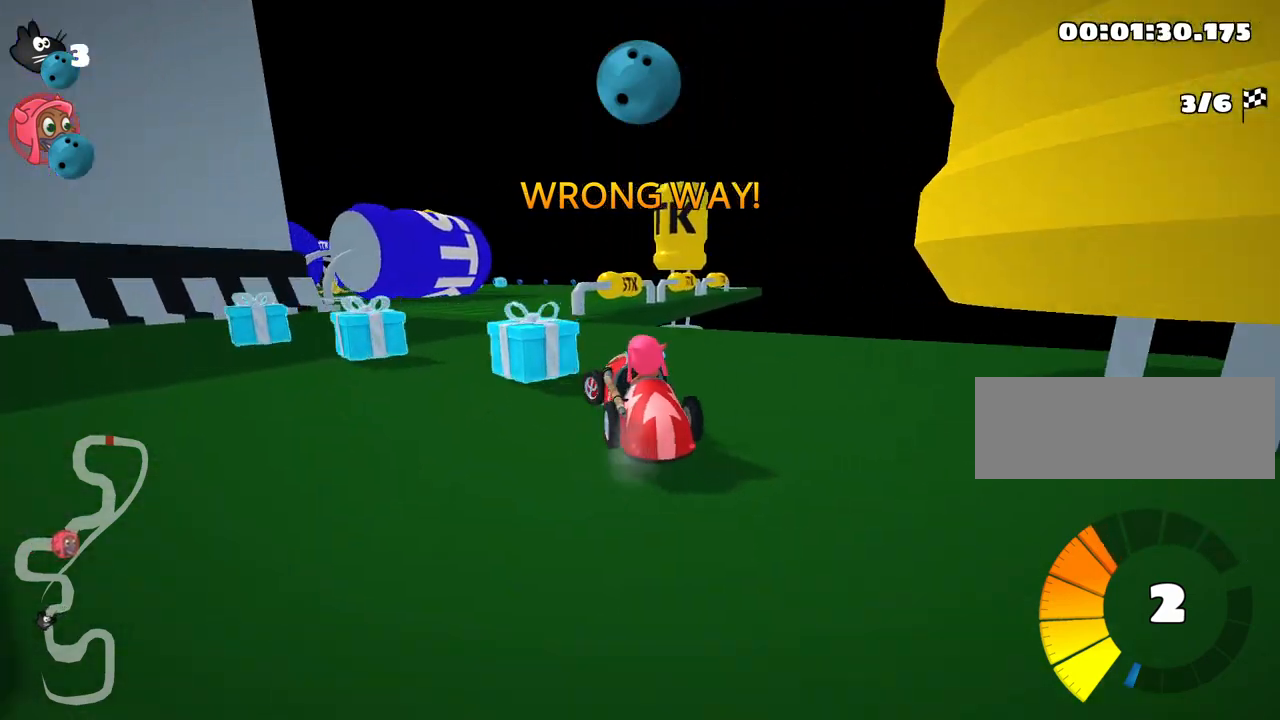
{"keys": [], "events": [[133, "left", "down"], [200, "skid", "down"], [267, "left", "up"], [317, "skid", "up"]]}
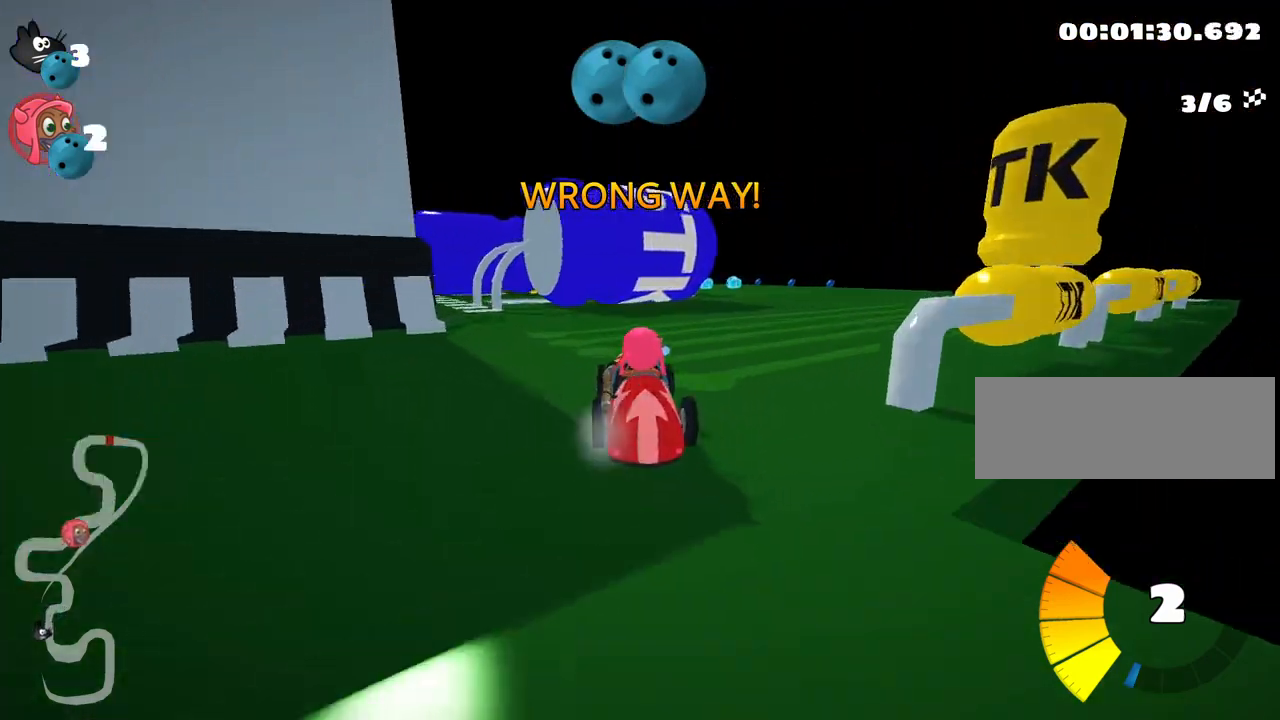
{"keys": ["up"], "events": [[33, "skid", "down"], [67, "right", "down"], [150, "up", "down"], [283, "skid", "up"], [367, "right", "up"]]}
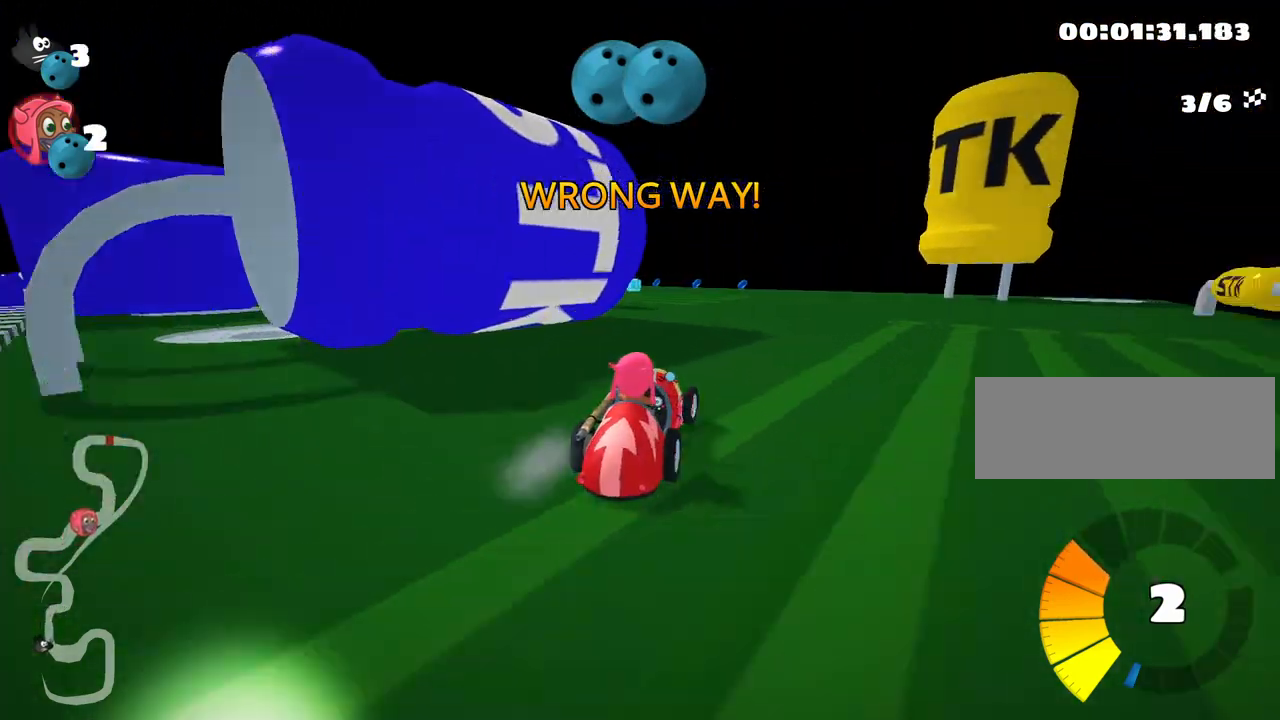
{"keys": ["up"], "events": [[133, "left", "down"], [133, "skid", "down"], [267, "left", "up"], [350, "skid", "up"]]}
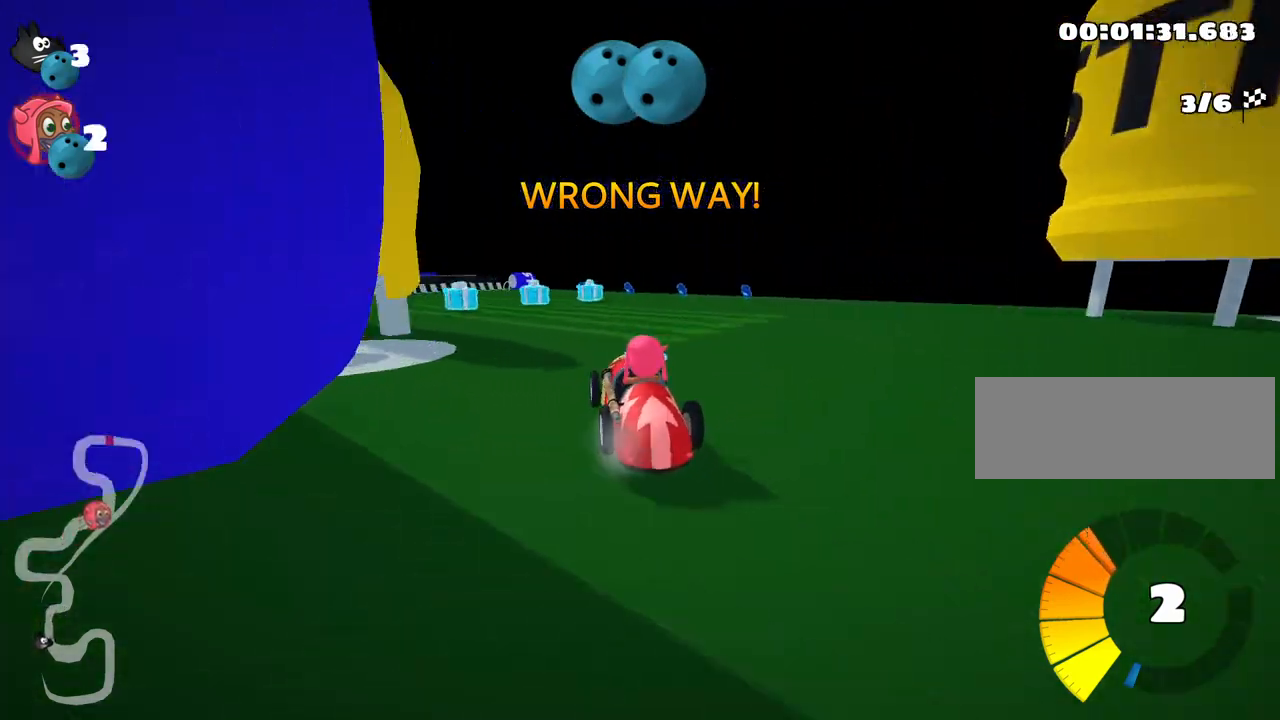
{"keys": ["left"], "events": [[117, "left", "down"], [117, "skid", "down"], [200, "up", "up"], [333, "left", "up"], [350, "skid", "up"], [400, "left", "down"]]}
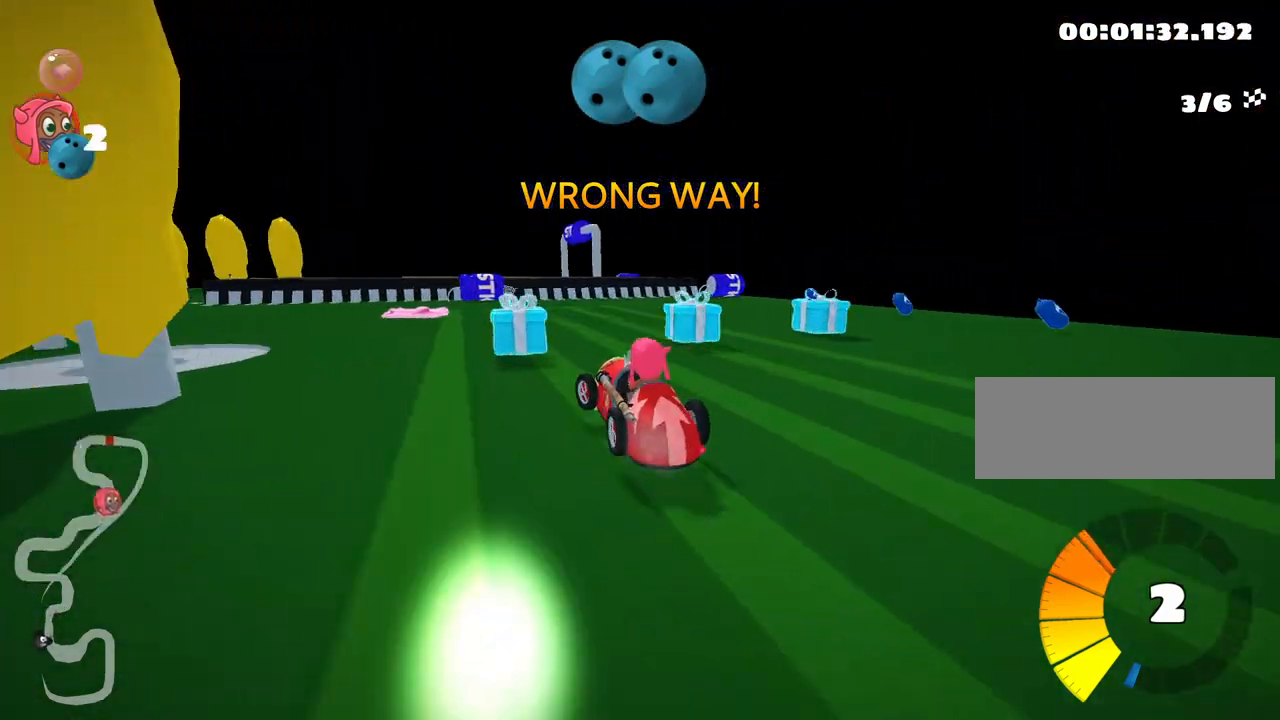
{"keys": ["left"], "events": []}
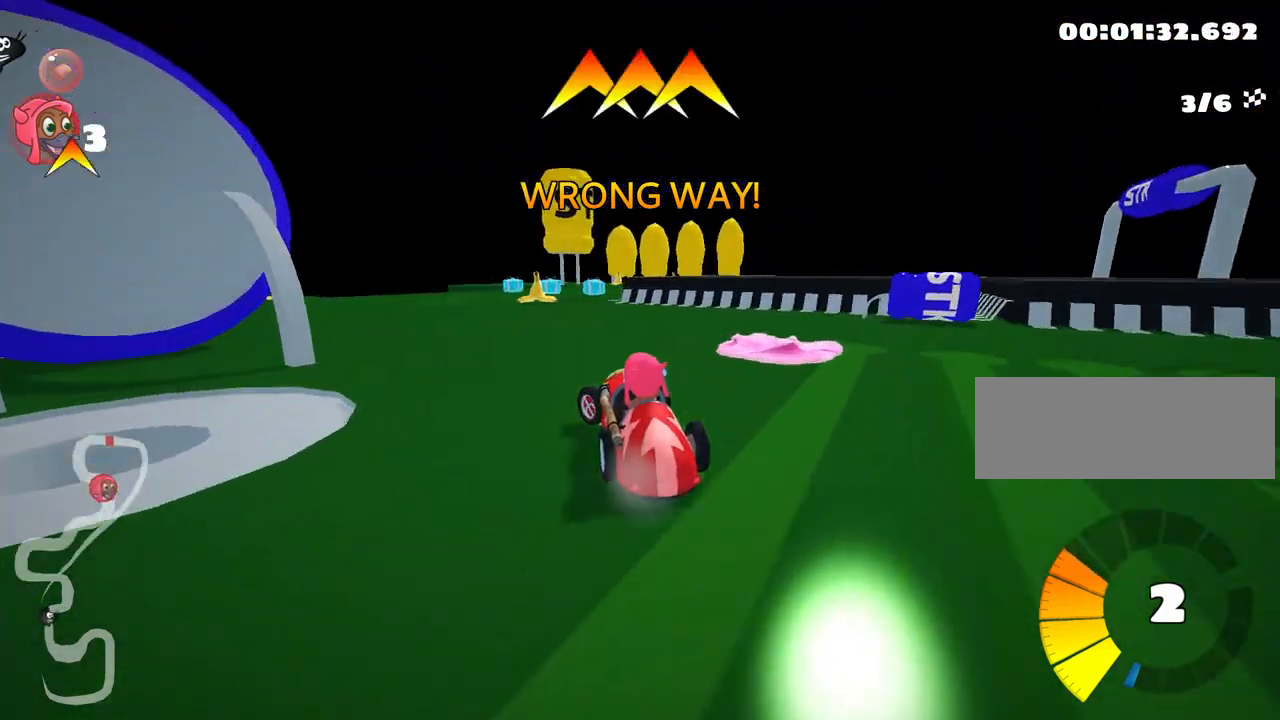
{"keys": ["down", "right"], "events": [[33, "down", "down"], [83, "left", "up"], [450, "right", "down"]]}
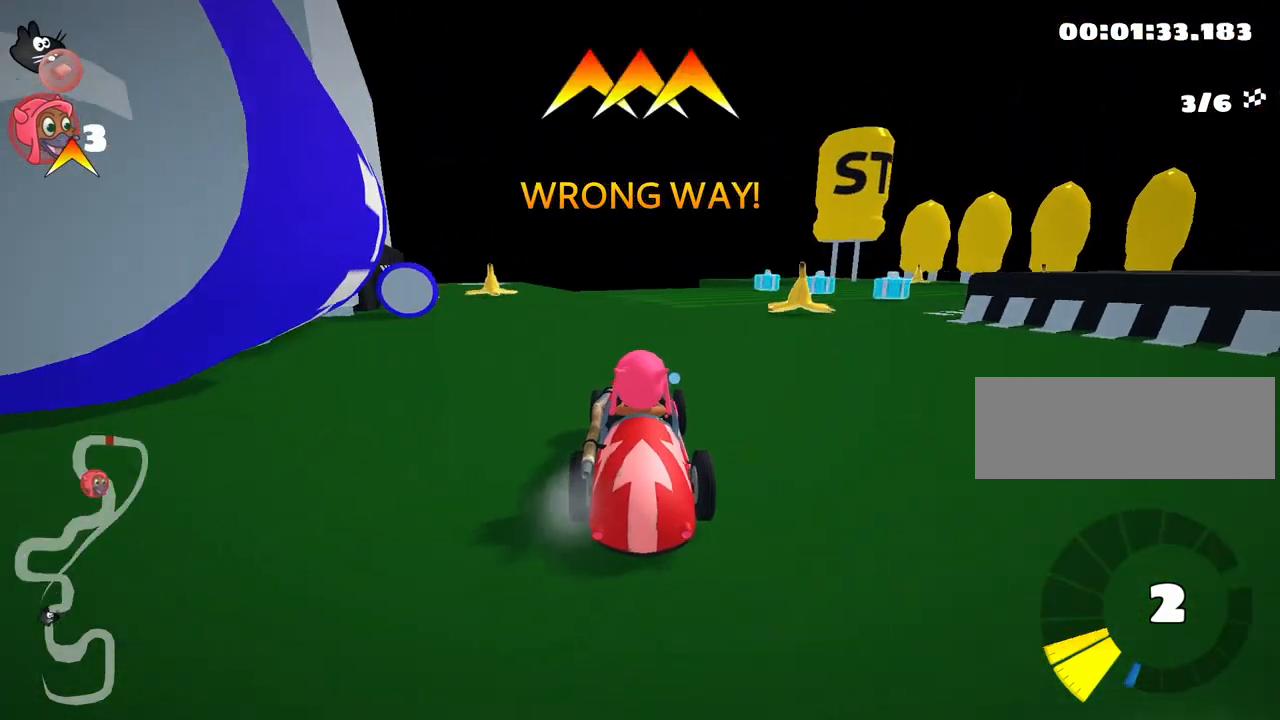
{"keys": ["down", "right"], "events": []}
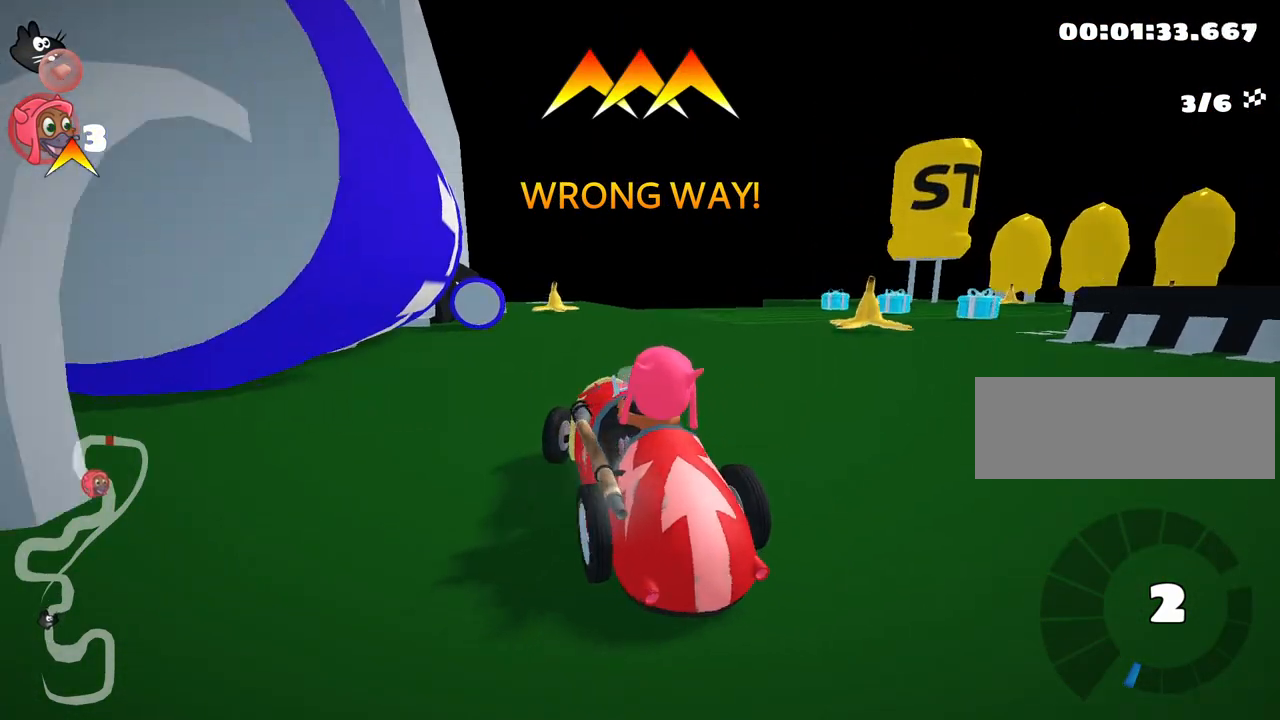
{"keys": [], "events": [[83, "right", "up"], [217, "down", "up"]]}
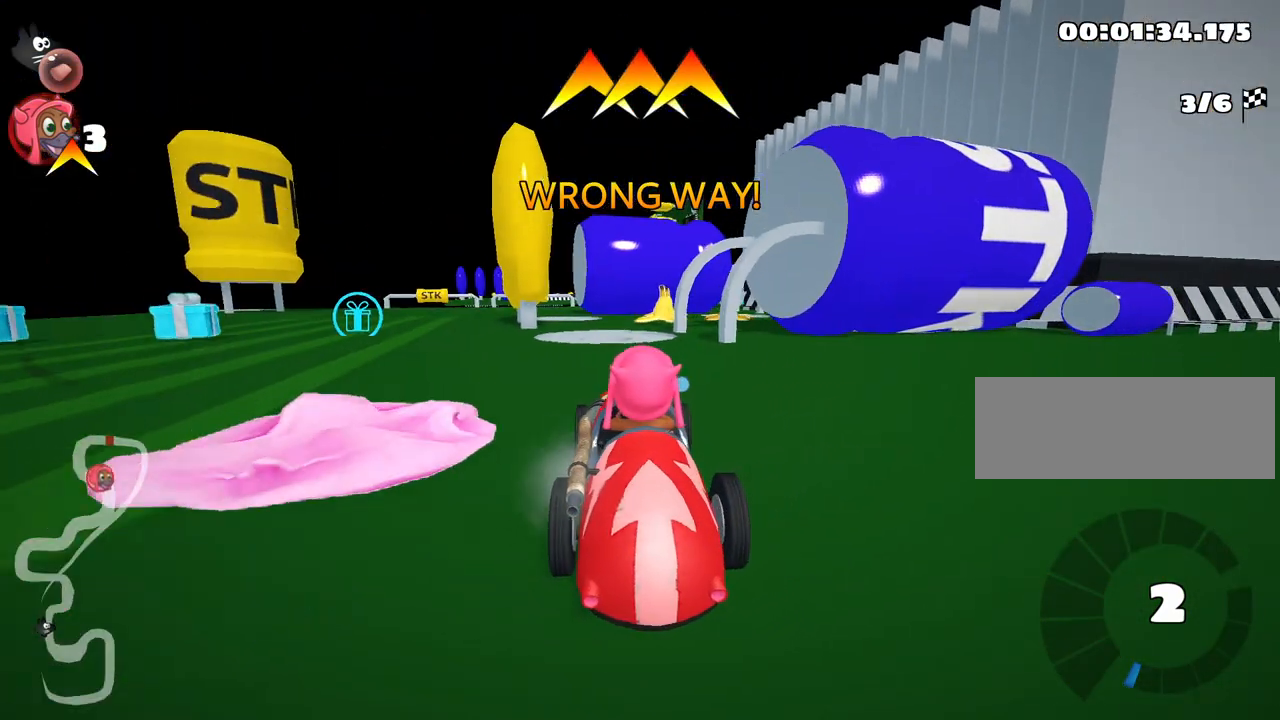
{"keys": ["left"], "events": [[17, "up", "down"], [150, "up", "up"], [467, "left", "down"]]}